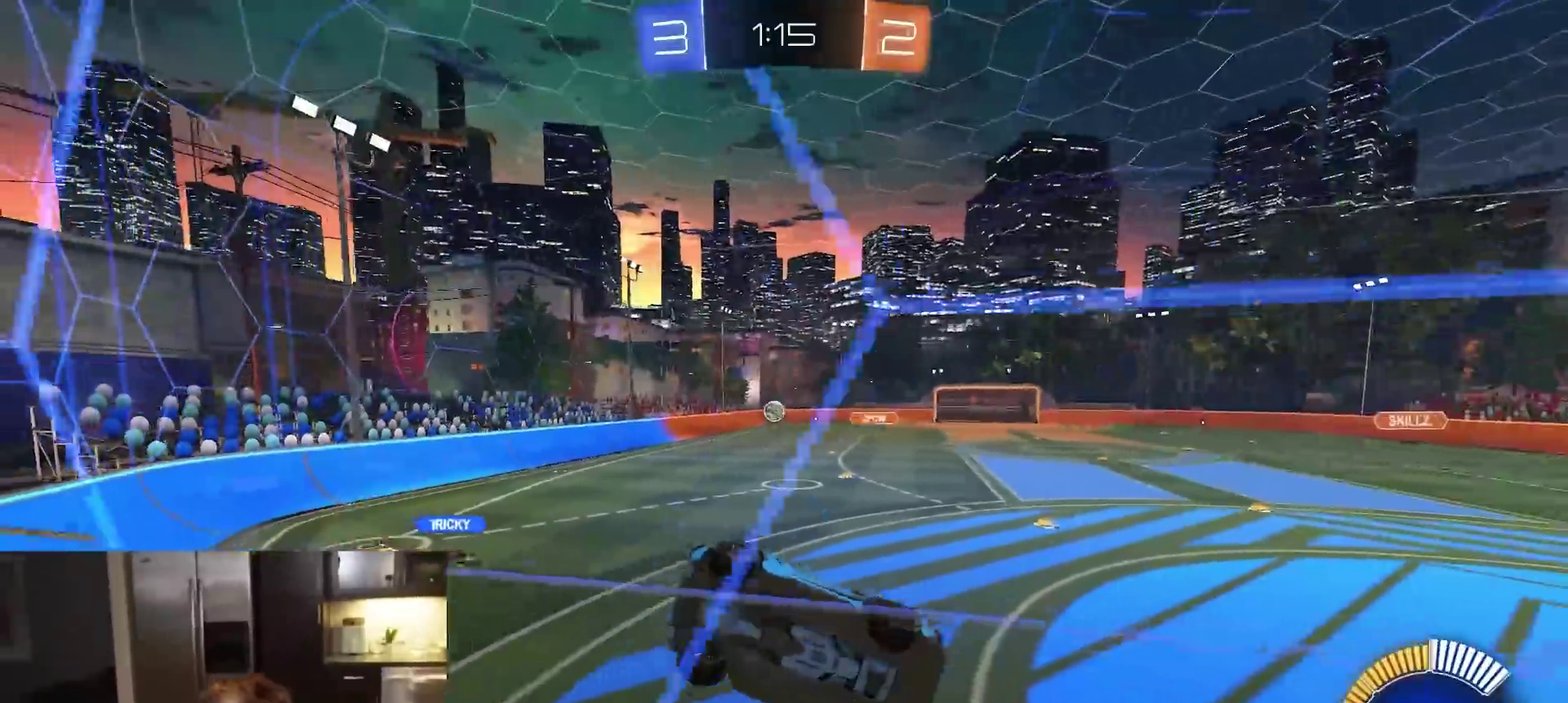
Gameplay with a controller (PlayStation layout); each line is a JSON object with the inputs held at the frame after it (dt_ms = milliseconds from this image to that frame). "events" lists button and stick changes between this image and that frame as [ms after this image, input, new state], when the widget could be followed in between.
{"dt_ms": 900, "buttons": ["L1"], "left_stick": "center", "right_stick": "center", "events": [[33, "L1", "up"], [83, "L1", "down"], [283, "L2", "down"], [317, "left_stick", "center"], [633, "L2", "up"]]}
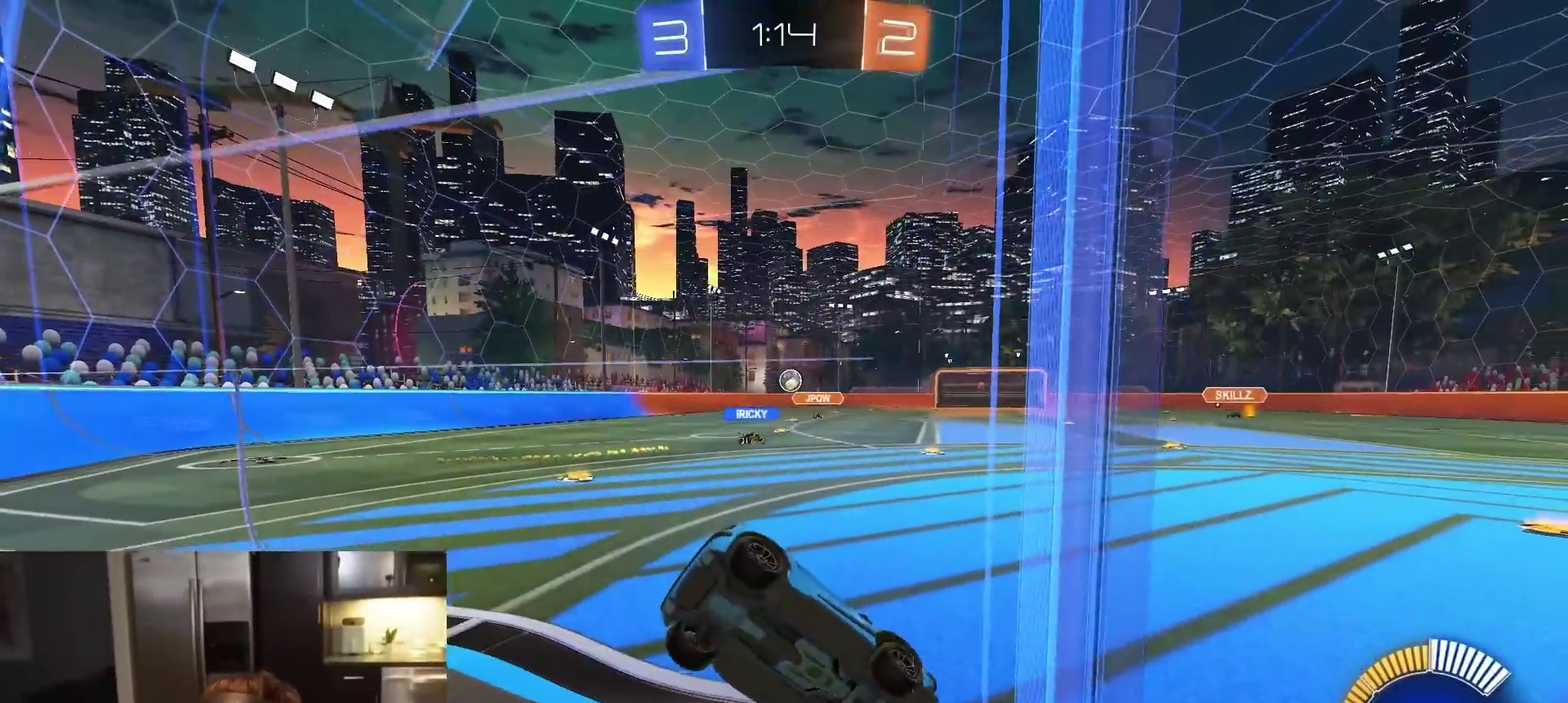
{"dt_ms": 300, "buttons": ["R2"], "left_stick": "center", "right_stick": "center", "events": [[17, "R2", "down"], [33, "L1", "up"], [117, "R2", "up"], [267, "R2", "down"]]}
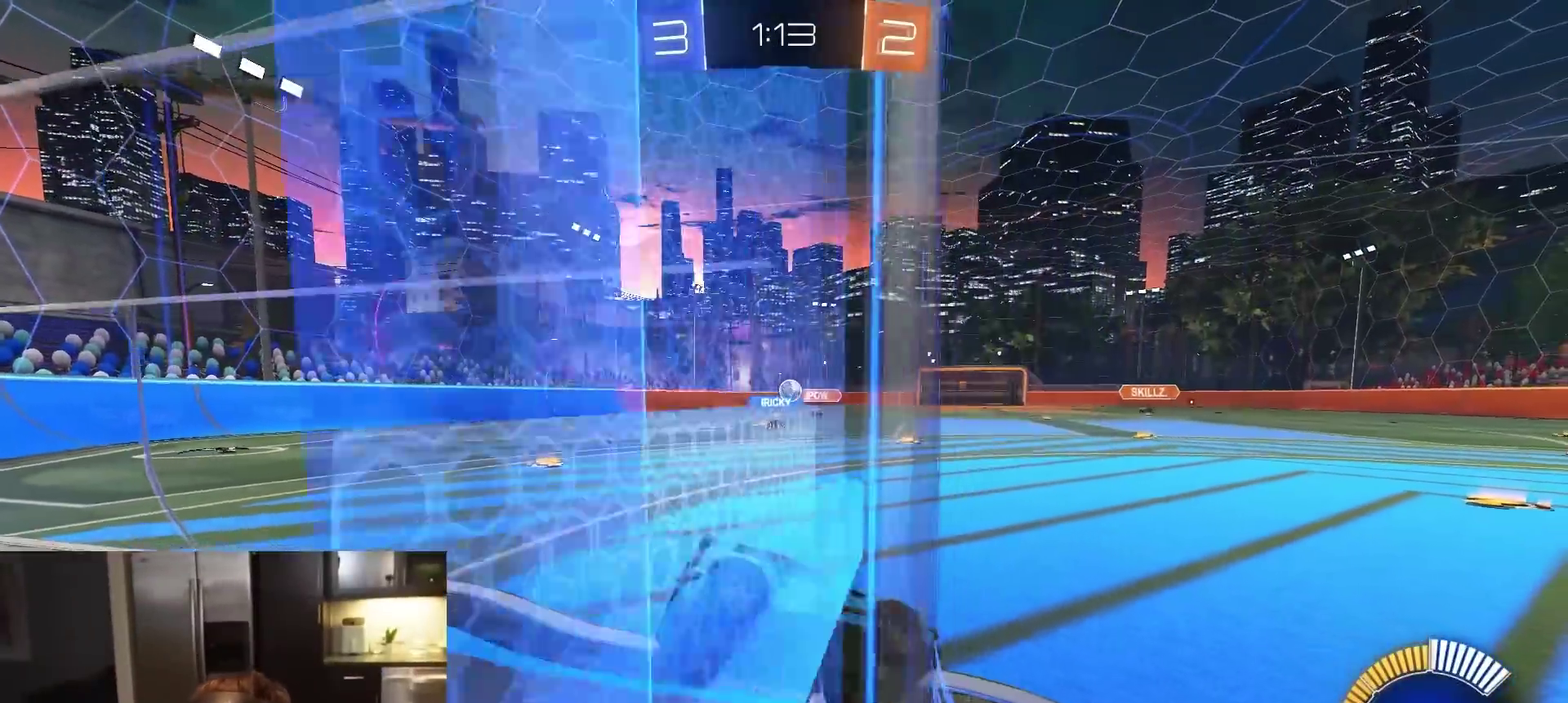
{"dt_ms": 600, "buttons": ["L1", "R2"], "left_stick": "left", "right_stick": "center", "events": [[83, "left_stick", "left"], [583, "L1", "down"]]}
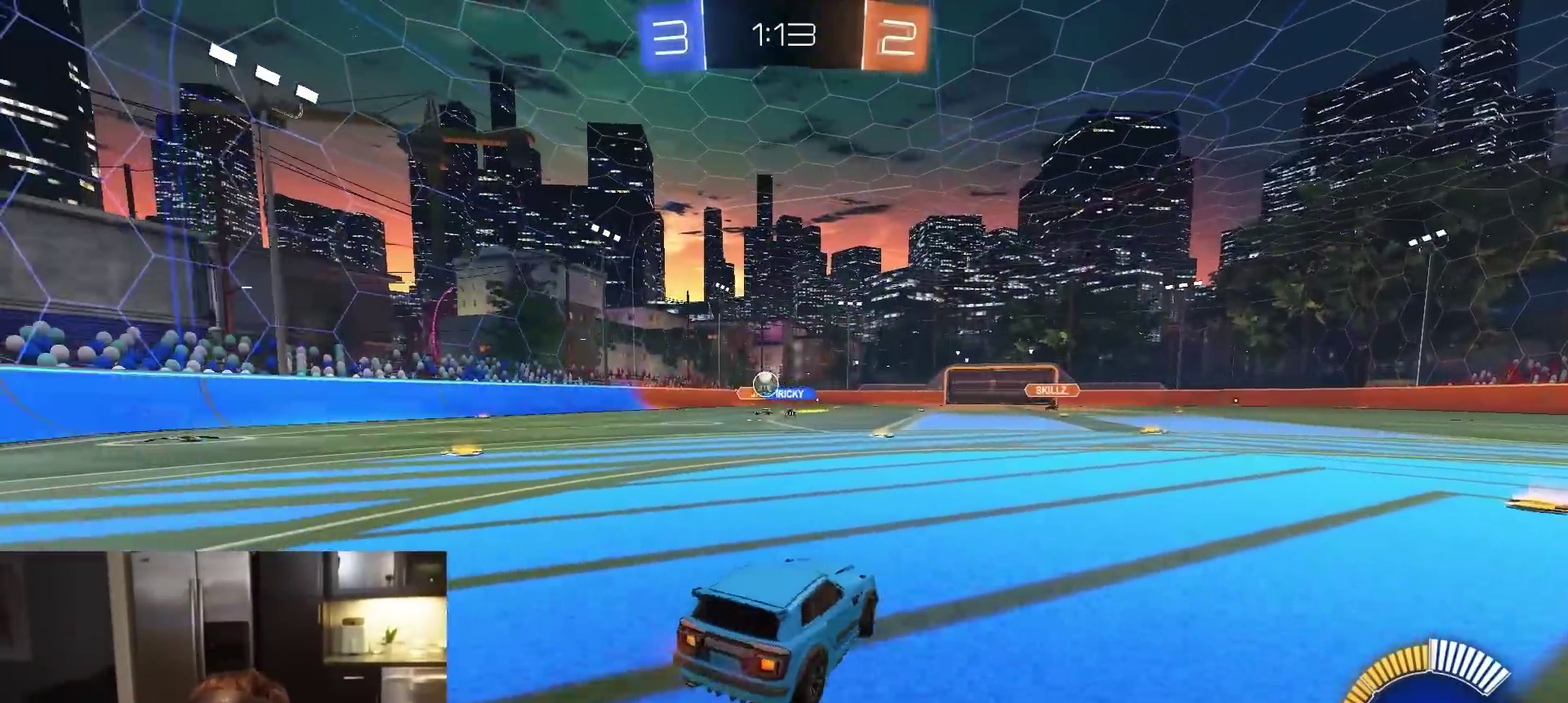
{"dt_ms": 400, "buttons": [], "left_stick": "center", "right_stick": "center", "events": [[33, "L1", "up"], [333, "left_stick", "center"], [400, "R2", "up"]]}
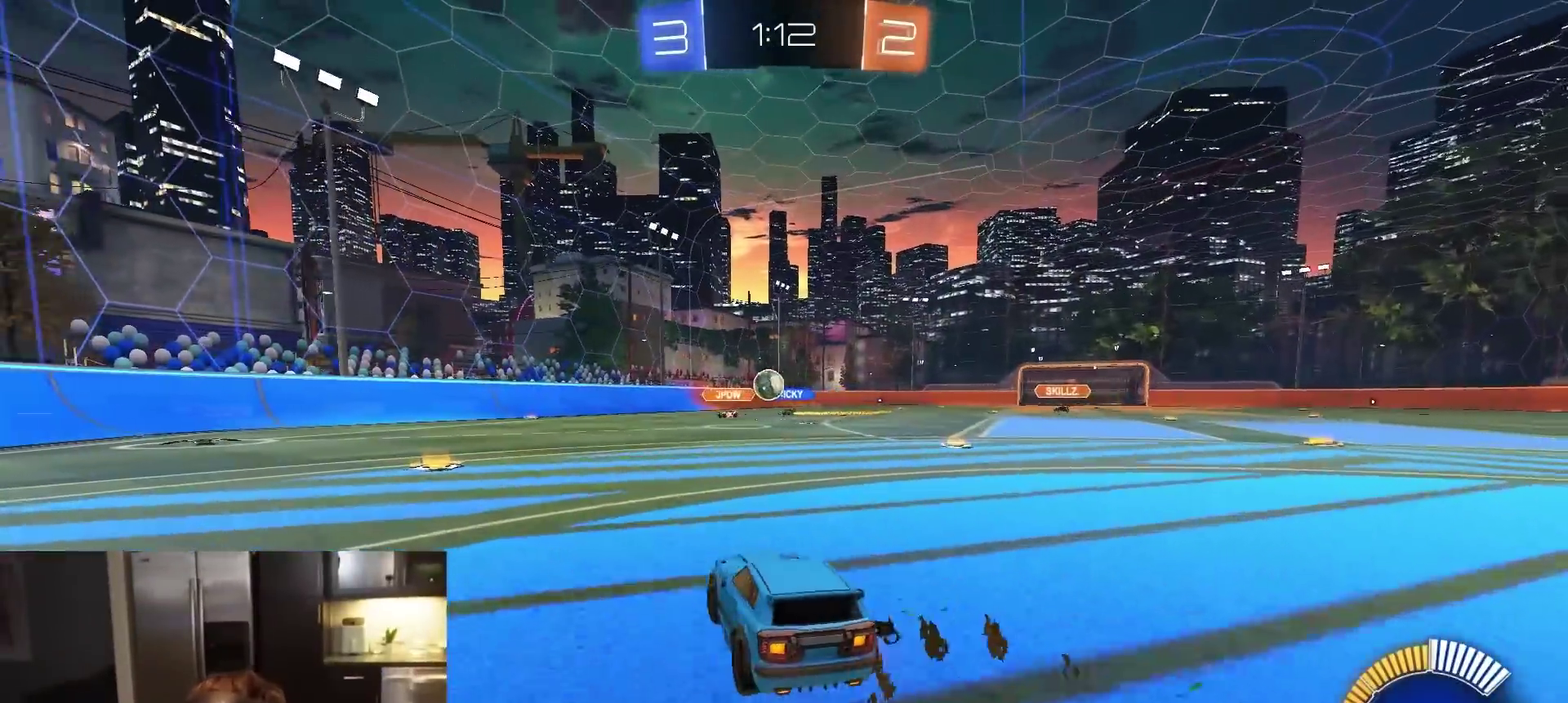
{"dt_ms": 500, "buttons": ["L2"], "left_stick": "center", "right_stick": "center", "events": [[33, "L2", "down"]]}
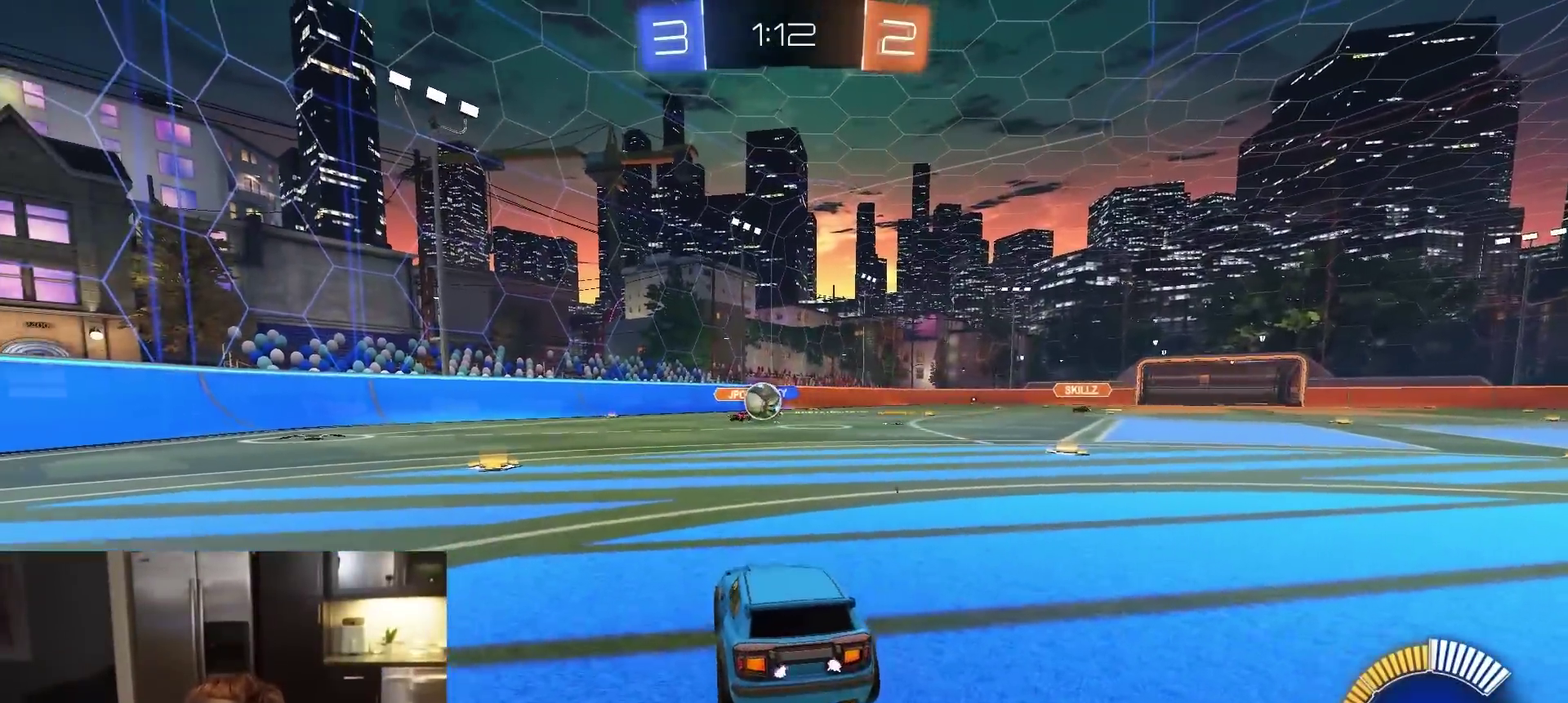
{"dt_ms": 300, "buttons": [], "left_stick": "center", "right_stick": "center", "events": [[250, "L2", "up"]]}
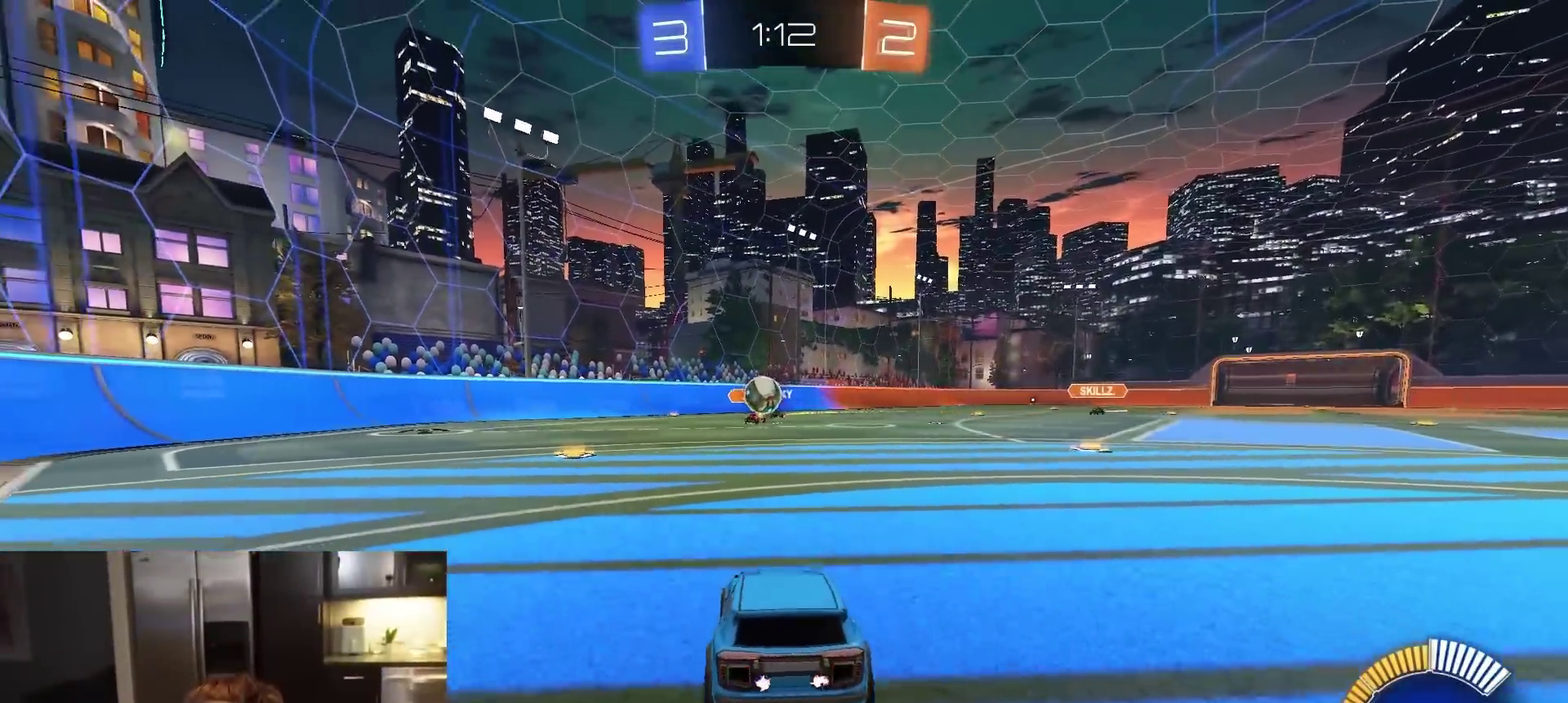
{"dt_ms": 900, "buttons": ["SQUARE", "R2"], "left_stick": "center", "right_stick": "center", "events": [[83, "L2", "down"], [117, "left_stick", "left"], [400, "L2", "up"], [400, "left_stick", "center"], [467, "R2", "down"], [483, "left_stick", "down"], [500, "CROSS", "down"], [550, "left_stick", "down-left"], [700, "CROSS", "up"], [700, "SQUARE", "down"], [733, "R1", "down"], [767, "left_stick", "center"], [883, "R1", "up"]]}
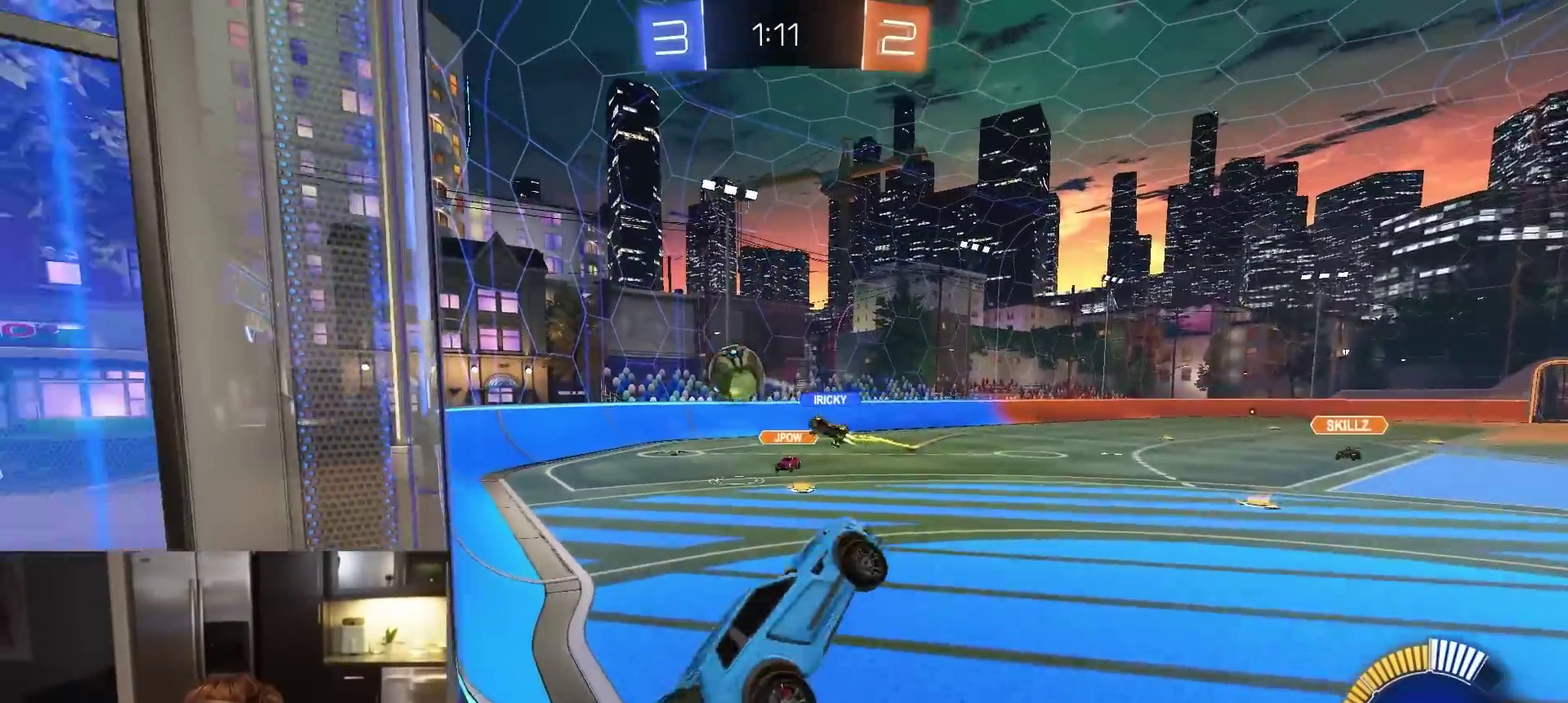
{"dt_ms": 300, "buttons": ["CROSS", "R2"], "left_stick": "center", "right_stick": "center", "events": [[117, "L1", "down"], [133, "left_stick", "down-left"], [183, "SQUARE", "up"], [250, "L1", "up"], [250, "left_stick", "center"], [267, "CROSS", "down"]]}
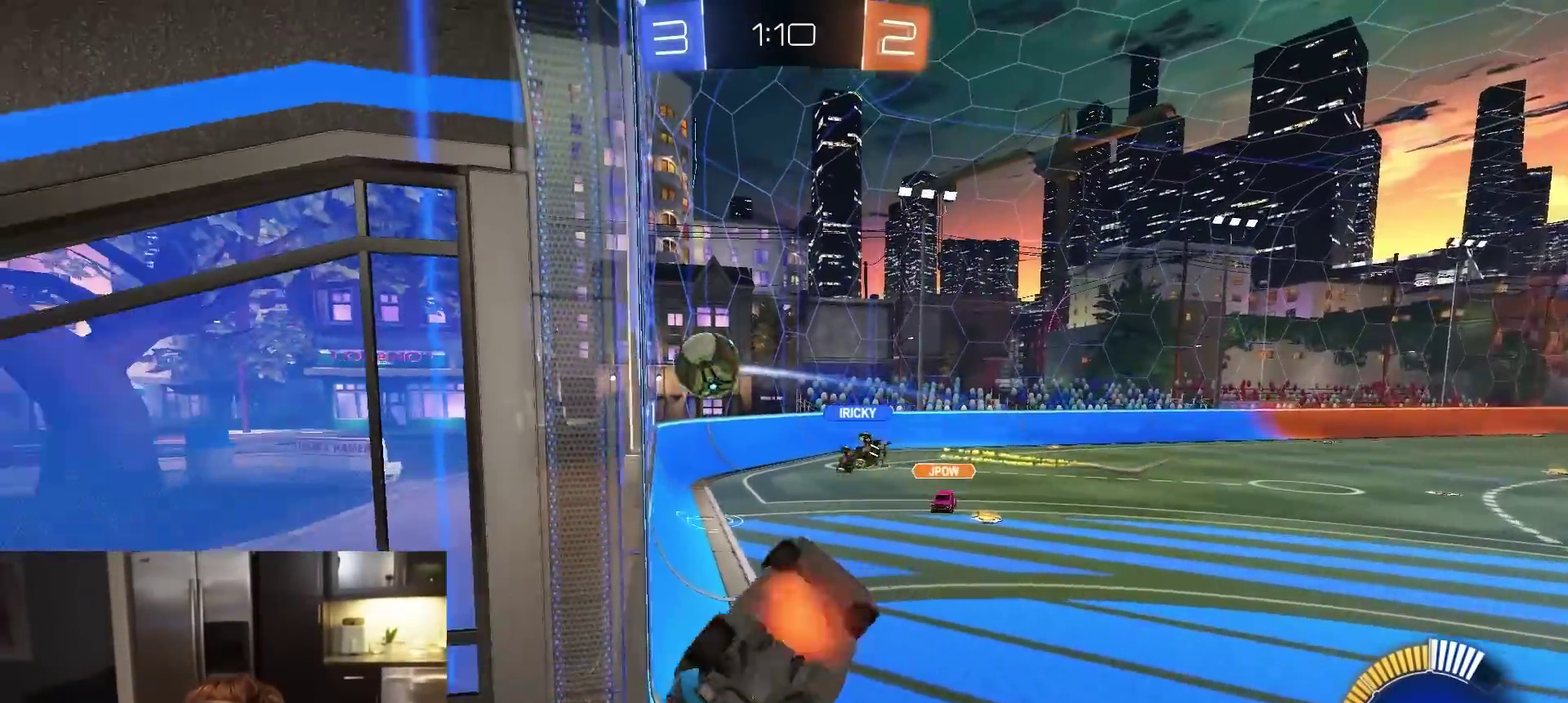
{"dt_ms": 600, "buttons": ["L2", "R2"], "left_stick": "center", "right_stick": "center", "events": [[50, "CROSS", "up"], [50, "SQUARE", "down"], [50, "left_stick", "down"], [150, "left_stick", "down-left"], [233, "left_stick", "left"], [350, "left_stick", "down-right"], [450, "left_stick", "down"], [467, "SQUARE", "up"], [517, "left_stick", "center"], [600, "L2", "down"]]}
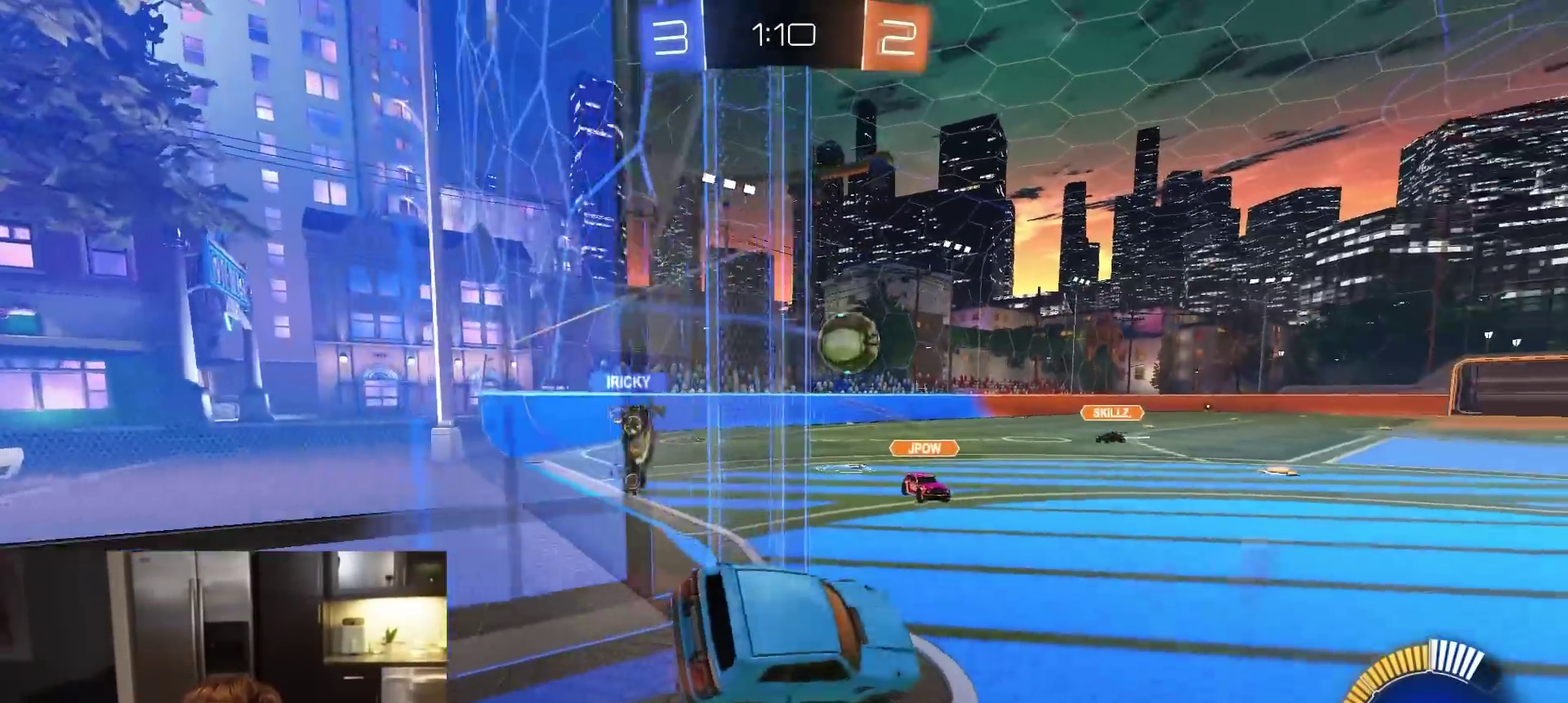
{"dt_ms": 400, "buttons": ["L2", "R2"], "left_stick": "center", "right_stick": "center", "events": [[17, "R2", "up"], [133, "left_stick", "left"], [383, "R2", "down"], [383, "left_stick", "center"]]}
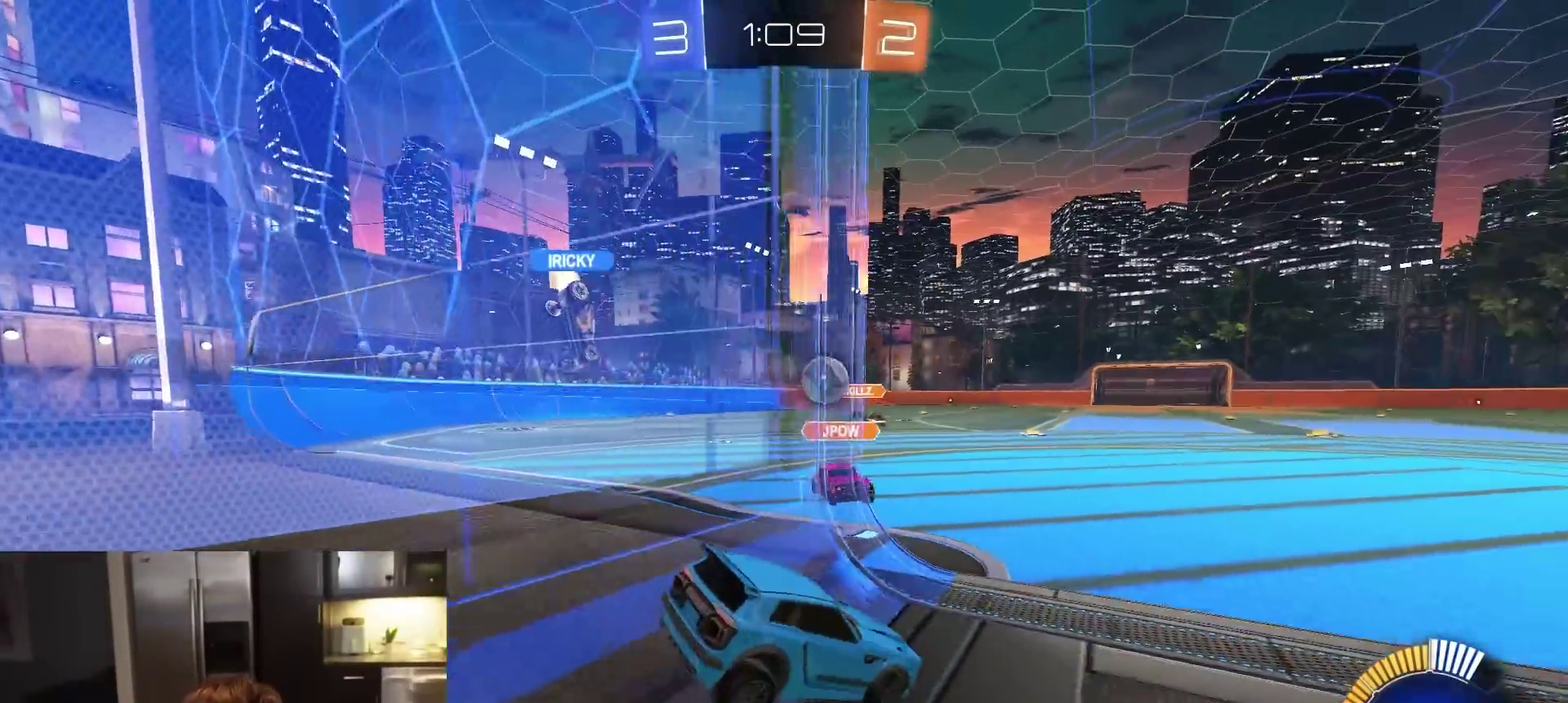
{"dt_ms": 500, "buttons": ["R1", "R2"], "left_stick": "center", "right_stick": "center", "events": [[17, "L2", "up"], [33, "R1", "down"], [83, "left_stick", "right"], [433, "left_stick", "center"]]}
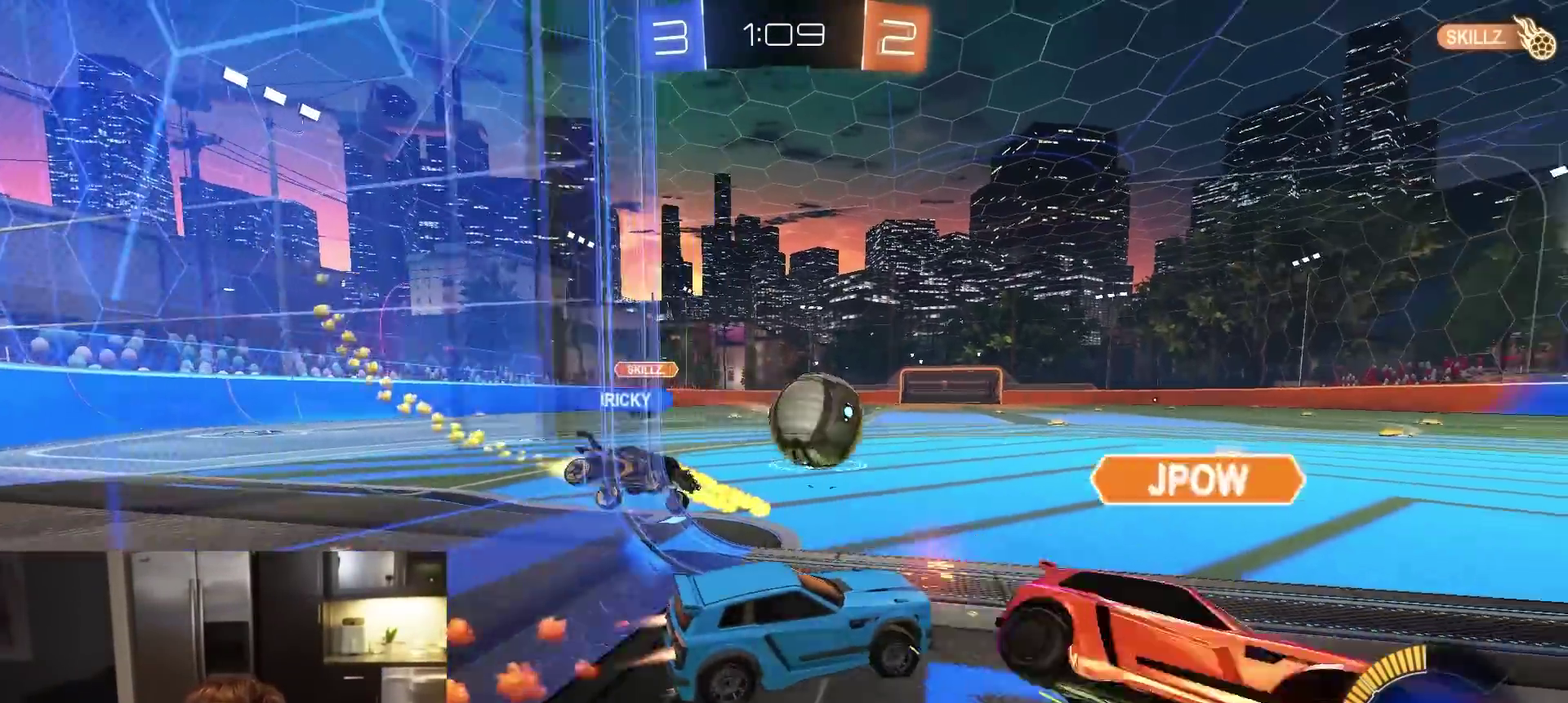
{"dt_ms": 500, "buttons": ["CIRCLE", "TRIANGLE", "R1", "R2"], "left_stick": "down-right", "right_stick": "center", "events": [[33, "CROSS", "down"], [83, "left_stick", "up-right"], [117, "CROSS", "up"], [117, "L1", "down"], [133, "CROSS", "down"], [133, "L3", "down"], [183, "left_stick", "down-right"], [217, "CIRCLE", "down"], [217, "L1", "up"], [233, "left_stick", "down"], [267, "CROSS", "up"], [333, "L3", "up"], [383, "left_stick", "down-right"], [483, "TRIANGLE", "down"]]}